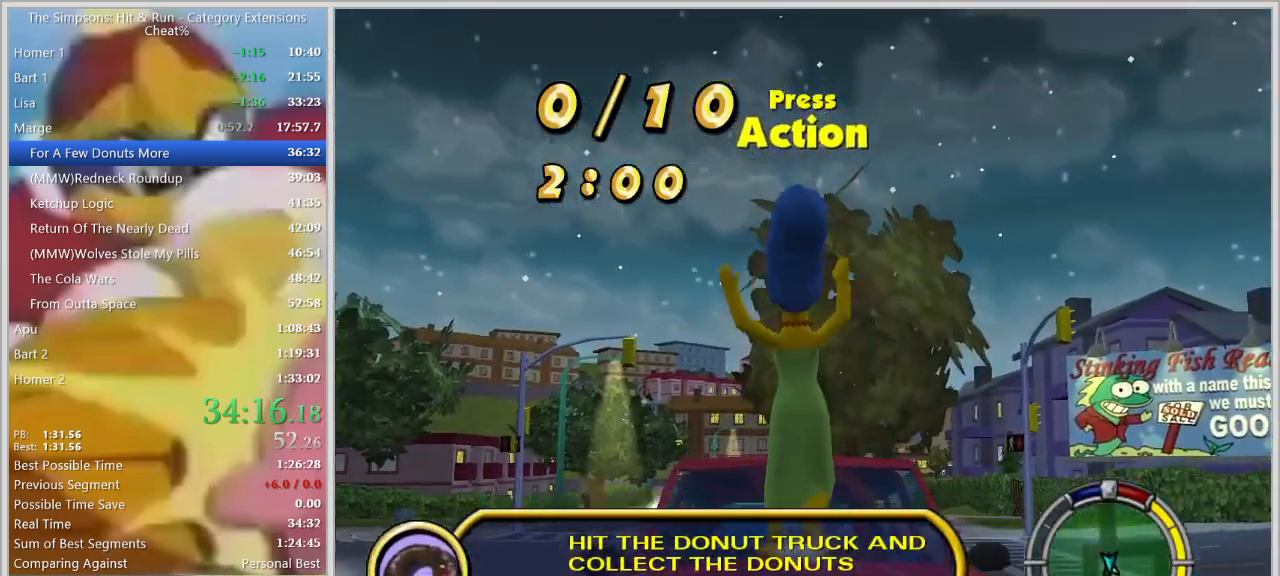
Gameplay with keyboard; each line is a JSON object with the keys held at the frame after it. "events" lists presses ("down") and releases ("up") of "a", "alt_l", "alt_r", "caps_lock", "ctrl_l", "ctrl_r", "d", "down", "e", "escape", "f", "f1", "f10", "f11", "f12", "f2", "f3", "f4", "f5", "f6", "f7", "f8", "f9", "g", "h", "i", "j", "k", "l", "left", "o", "p", "q", "r", "return", "right", "s", "shift_l", "shift_r", "space", "super", "t", "tab", "u", "up", "w" and "y" between this image and that frame as [ms after this image, input, new state], when the widget could be followed in between. No other keys are recorded. Mouse input is not recorded.
{"keys": ["d", "w"], "events": [[67, "e", "down"], [167, "e", "up"], [250, "d", "down"]]}
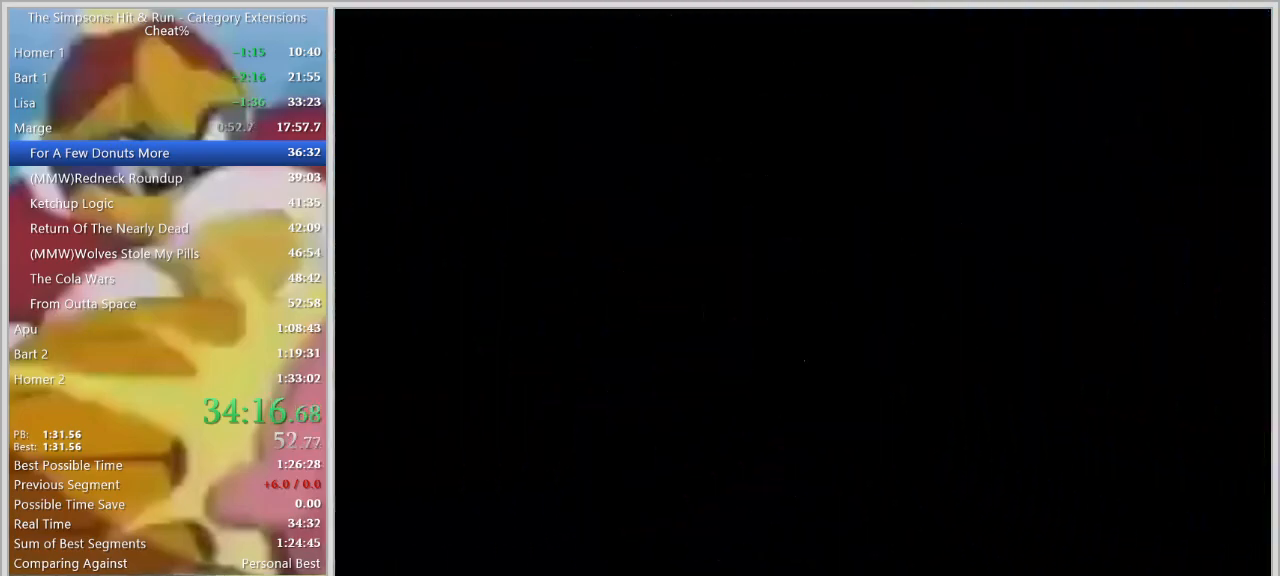
{"keys": ["w"], "events": [[450, "d", "up"]]}
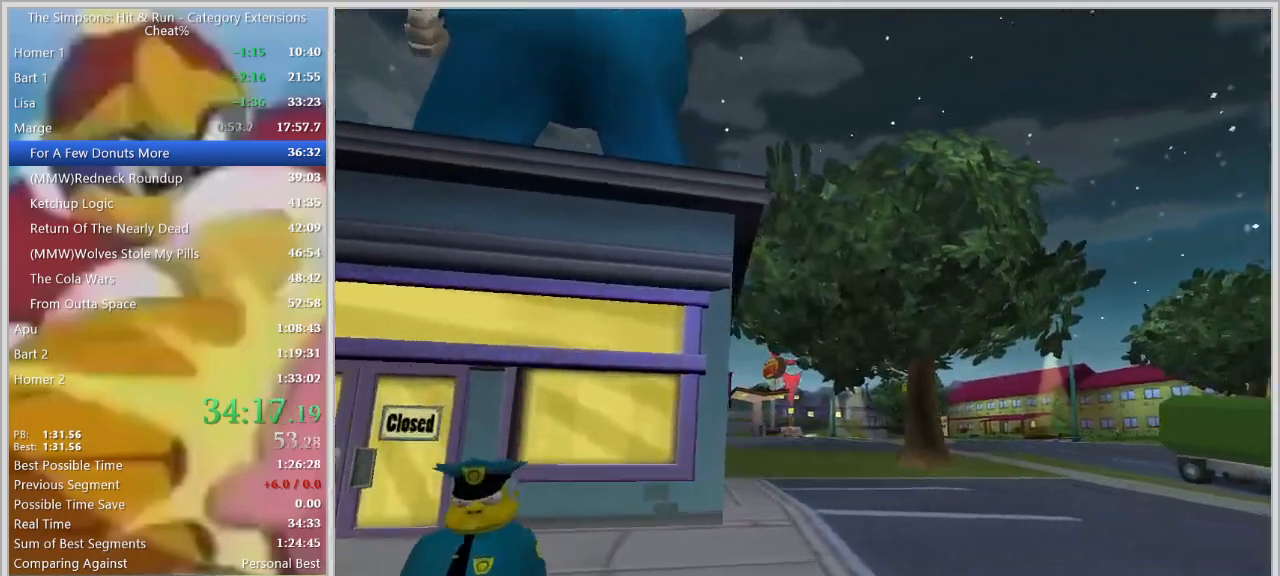
{"keys": ["a"], "events": [[100, "a", "down"], [434, "w", "up"]]}
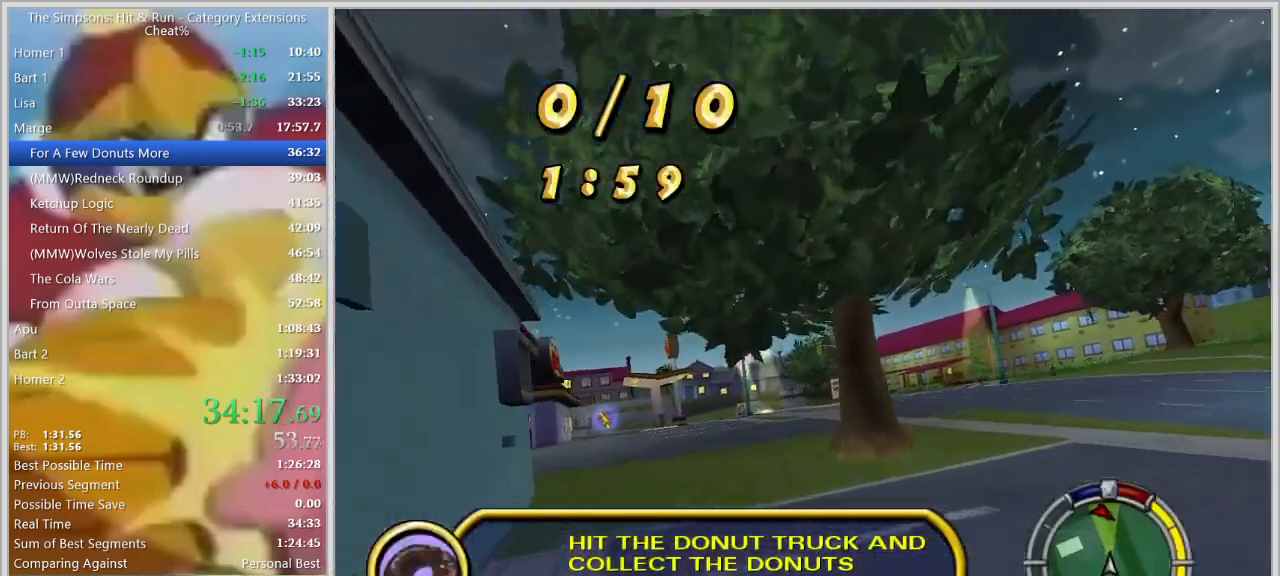
{"keys": ["d", "w"], "events": [[117, "a", "up"], [267, "w", "down"], [300, "d", "down"], [400, "w", "up"], [484, "w", "down"]]}
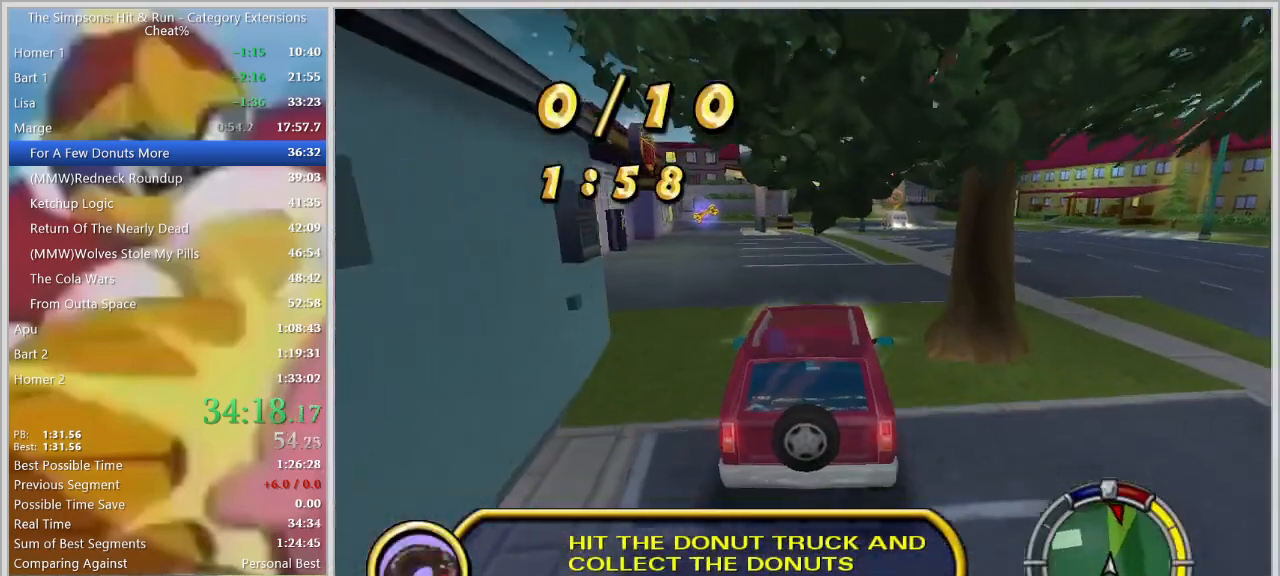
{"keys": [], "events": [[217, "d", "up"], [217, "w", "up"]]}
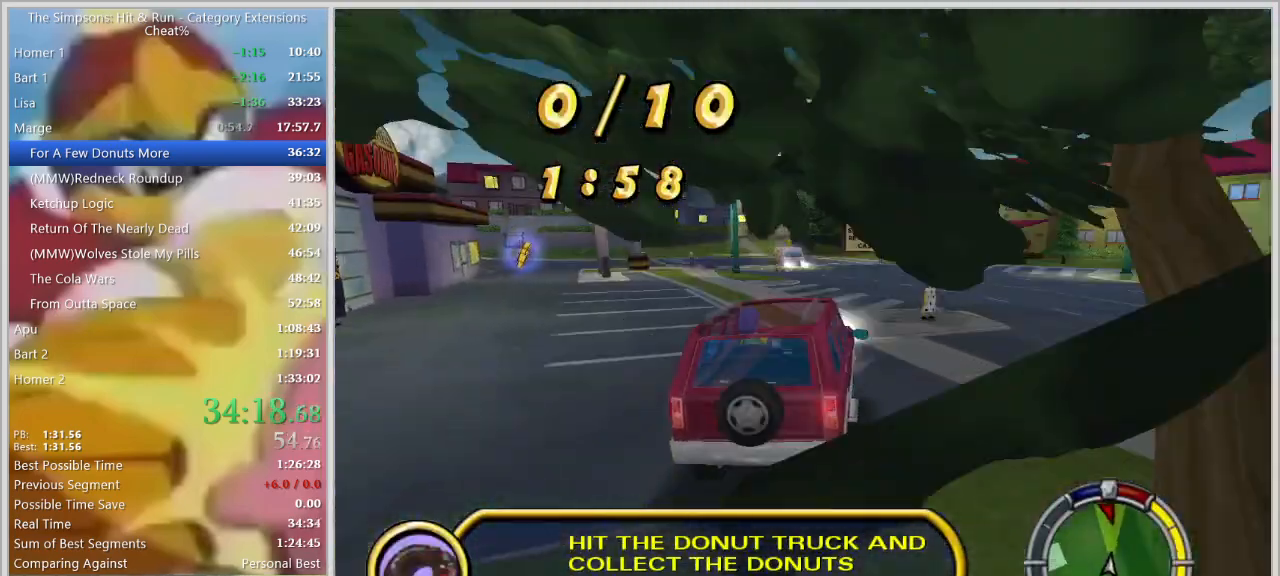
{"keys": ["d"], "events": [[50, "d", "down"], [284, "d", "up"], [384, "d", "down"]]}
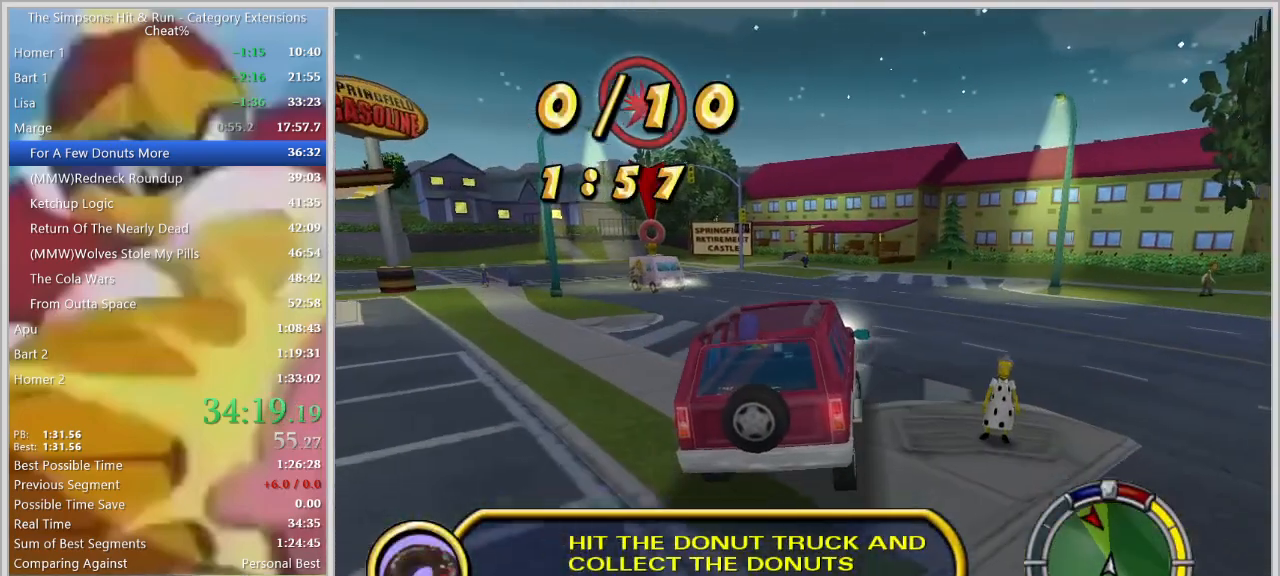
{"keys": ["s", "space"], "events": [[17, "d", "up"], [117, "d", "down"], [117, "space", "down"], [217, "s", "down"], [400, "d", "up"]]}
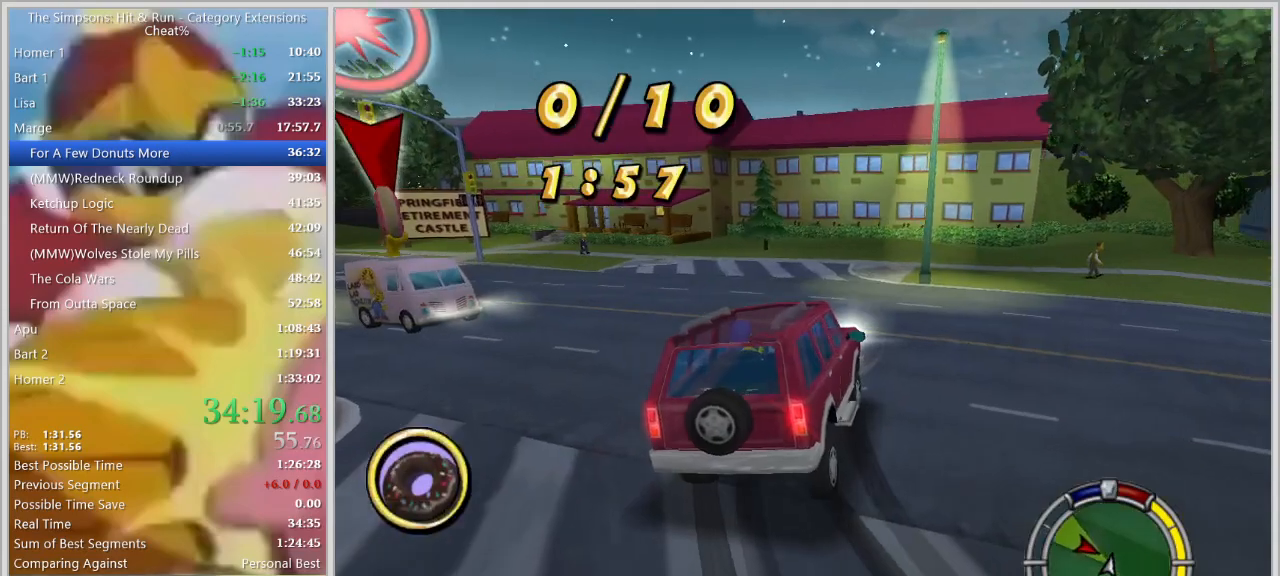
{"keys": ["d", "s", "space"], "events": [[217, "d", "down"]]}
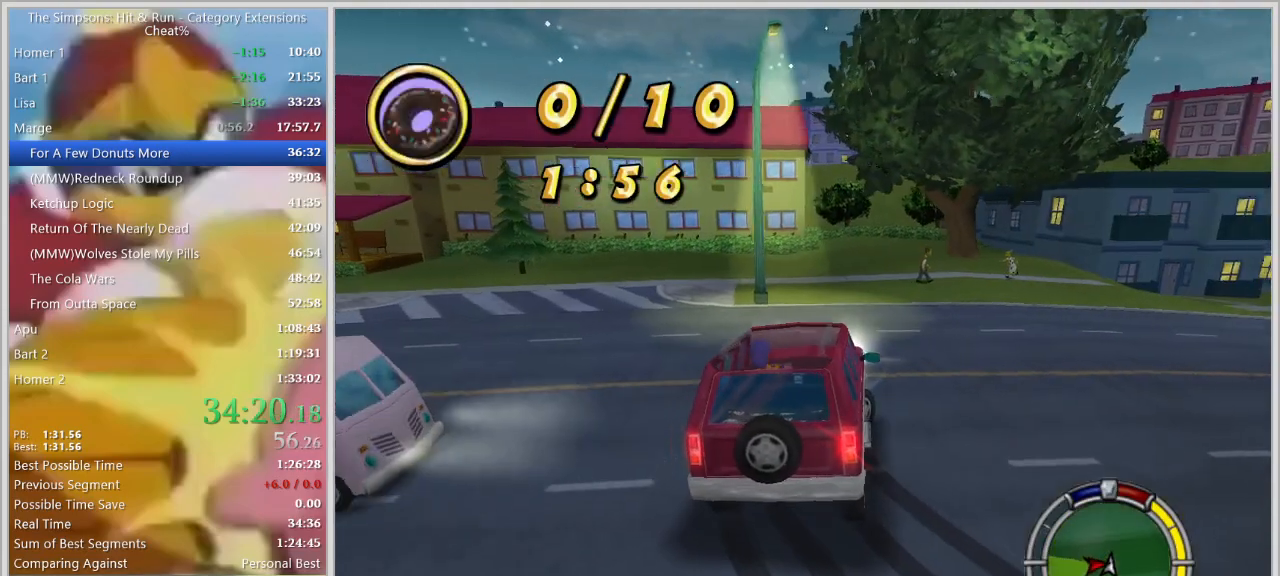
{"keys": ["w"], "events": [[200, "d", "up"], [200, "space", "up"], [284, "s", "up"], [334, "a", "down"], [384, "w", "down"], [467, "a", "up"]]}
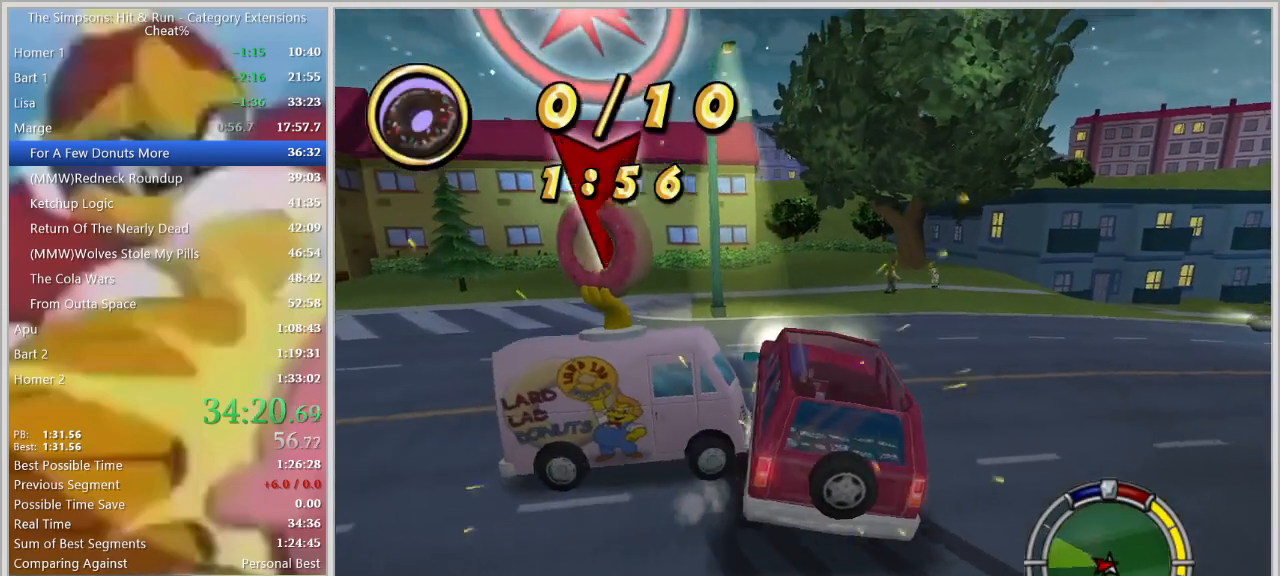
{"keys": ["w"], "events": [[17, "w", "up"], [117, "d", "down"], [117, "s", "down"], [250, "a", "down"], [250, "d", "up"], [400, "a", "up"], [400, "s", "up"], [484, "w", "down"]]}
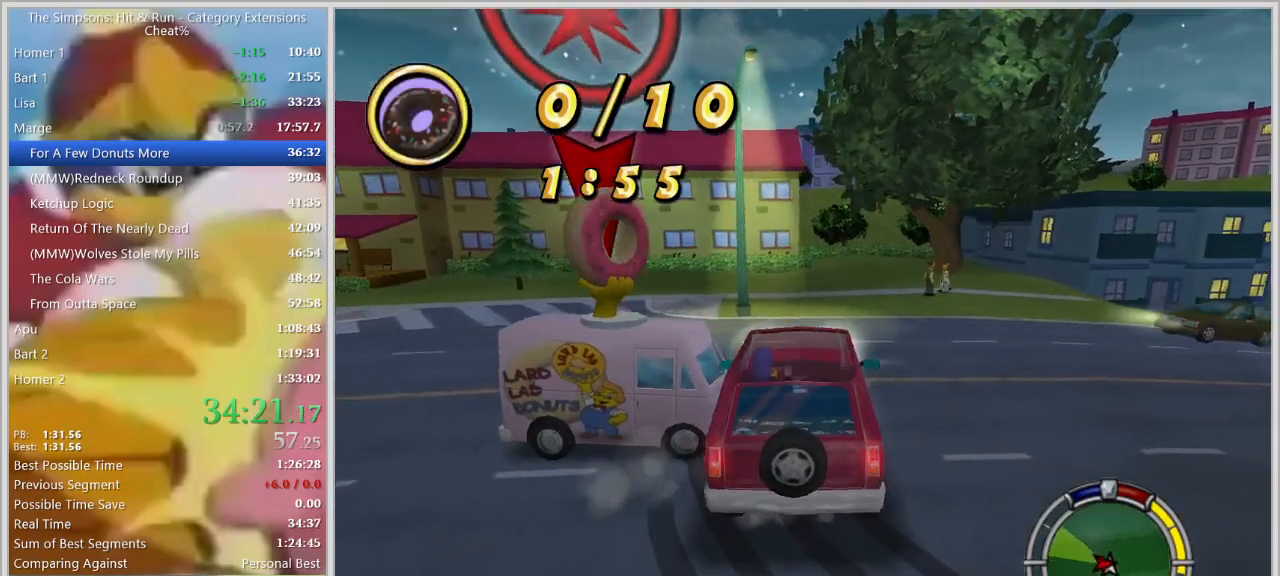
{"keys": ["a", "s"], "events": [[184, "w", "up"], [267, "a", "down"], [317, "s", "down"]]}
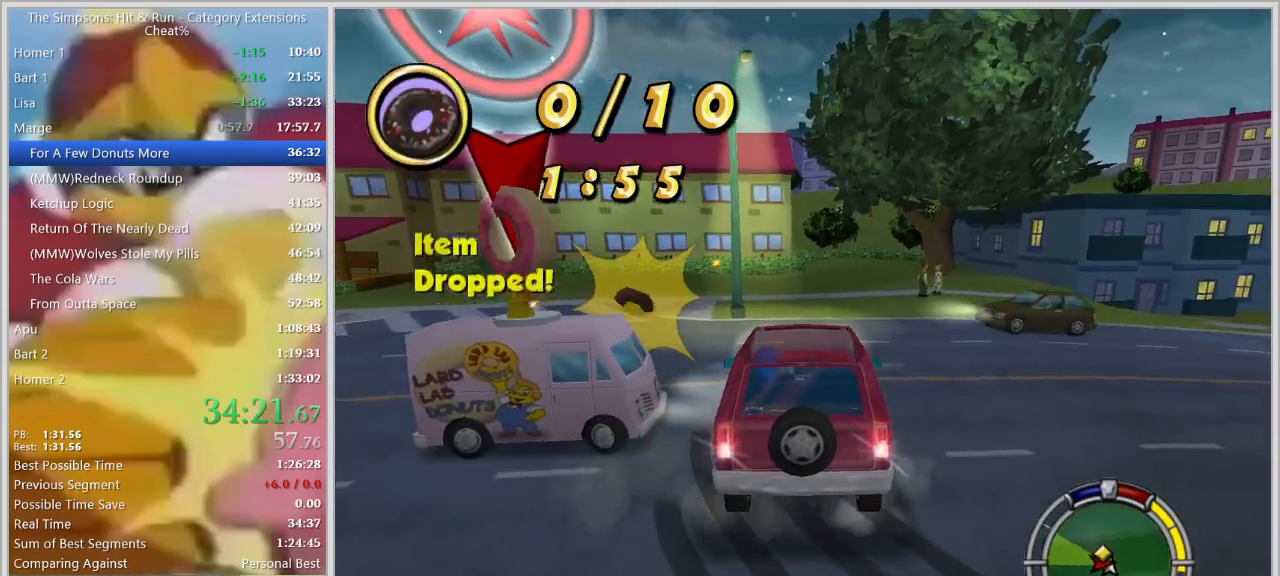
{"keys": [], "events": [[100, "s", "up"], [334, "s", "down"], [417, "s", "up"], [467, "a", "up"]]}
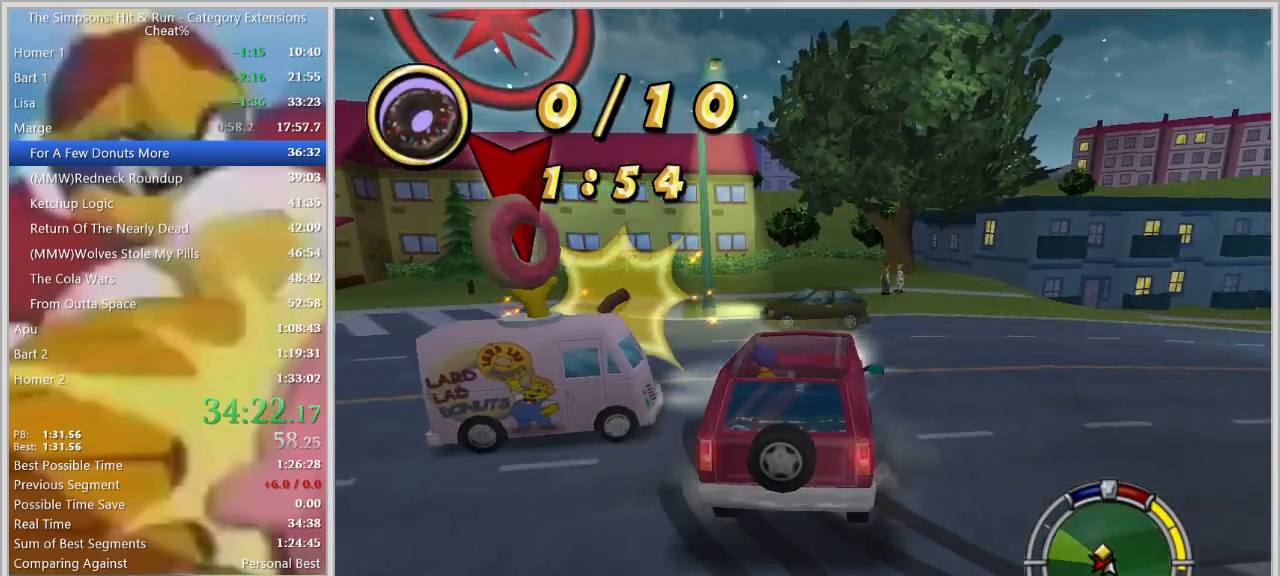
{"keys": ["w"], "events": [[67, "w", "down"]]}
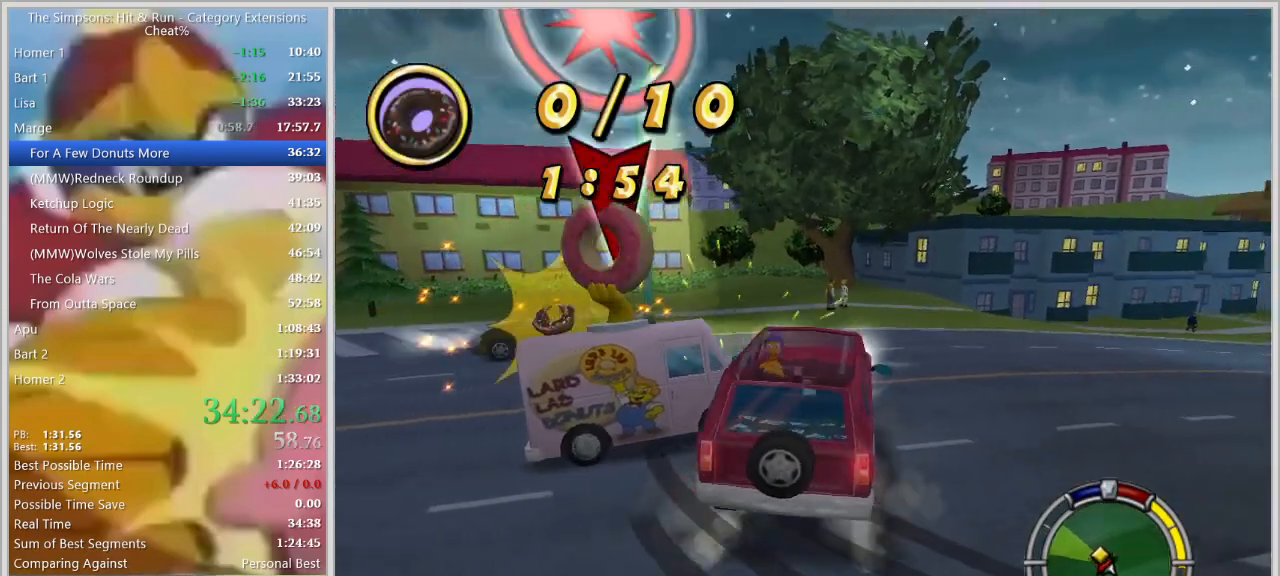
{"keys": ["d"], "events": [[84, "d", "down"], [84, "w", "up"], [217, "s", "down"], [367, "s", "up"]]}
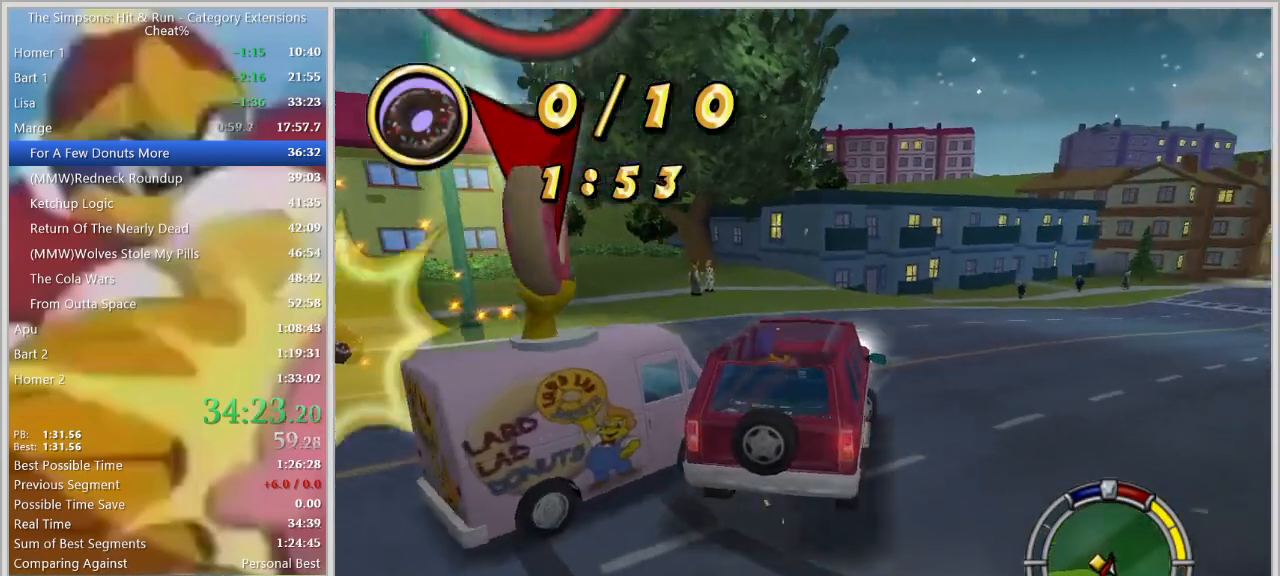
{"keys": ["a", "w"], "events": [[150, "a", "down"], [150, "d", "up"], [334, "w", "down"]]}
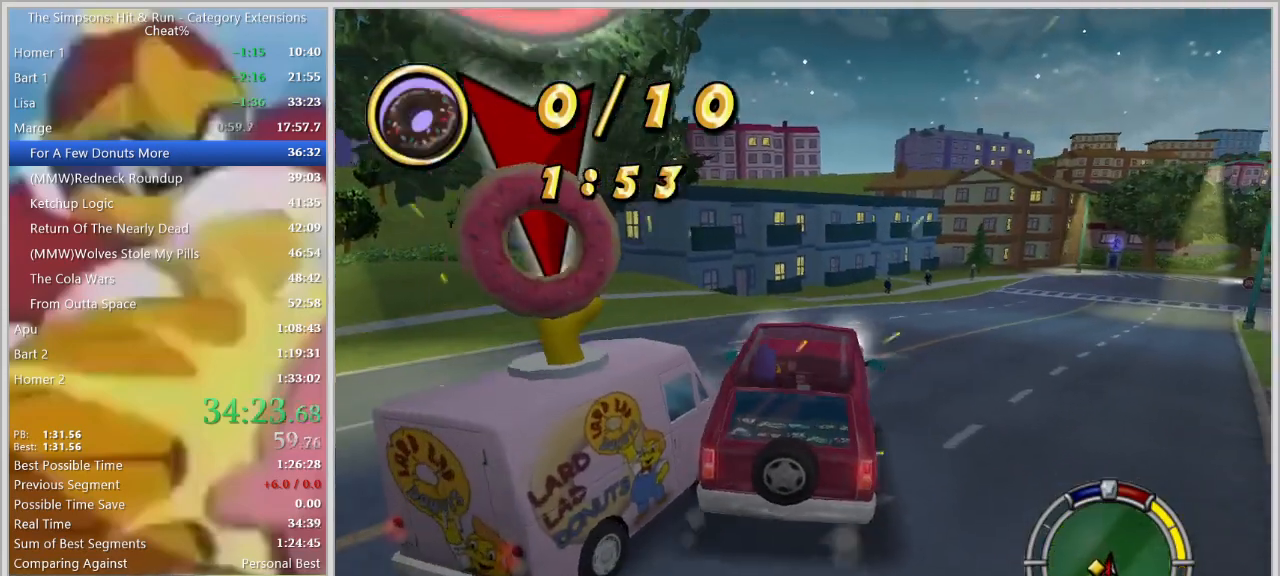
{"keys": [], "events": [[67, "w", "up"], [167, "a", "up"], [350, "d", "down"], [400, "d", "up"]]}
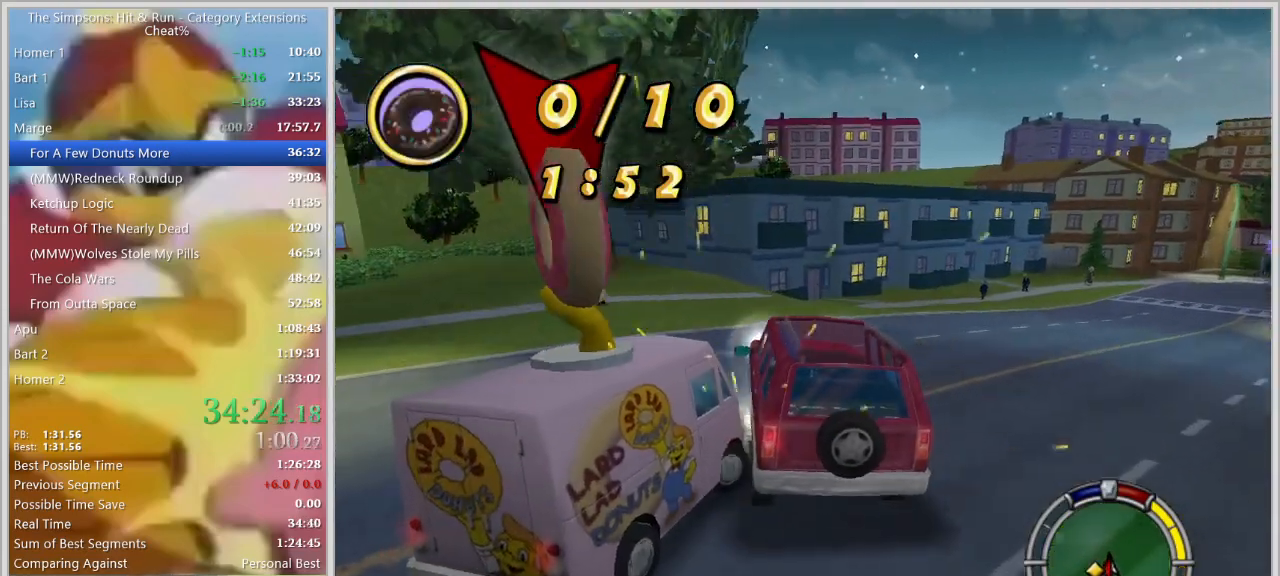
{"keys": [], "events": [[134, "d", "down"], [184, "d", "up"]]}
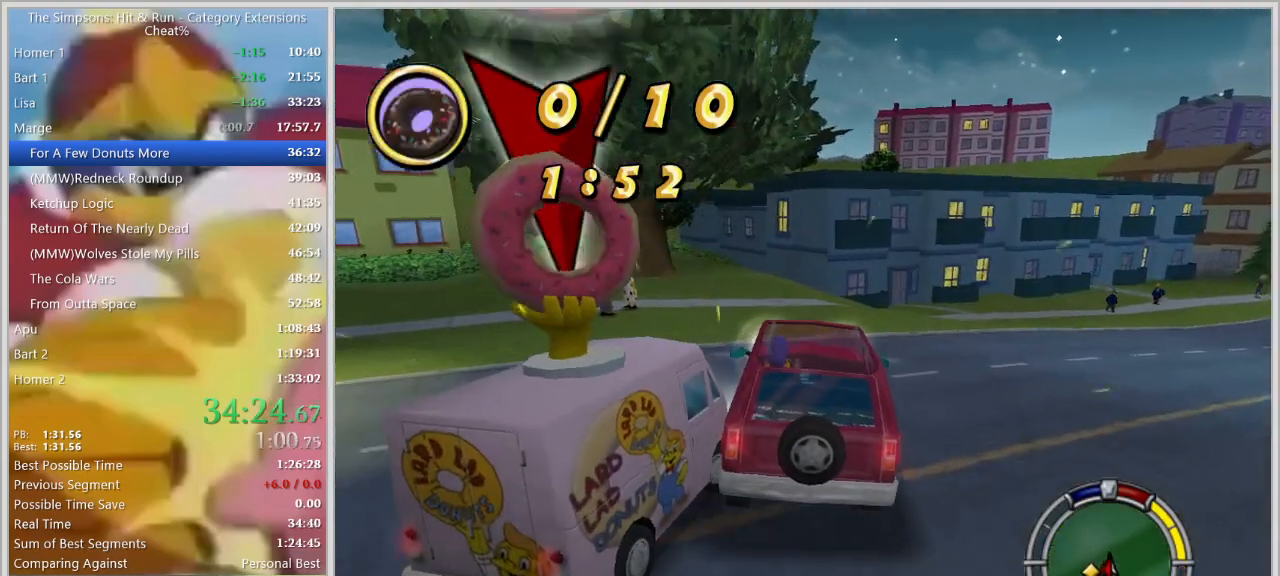
{"keys": [], "events": [[150, "d", "down"], [234, "d", "up"]]}
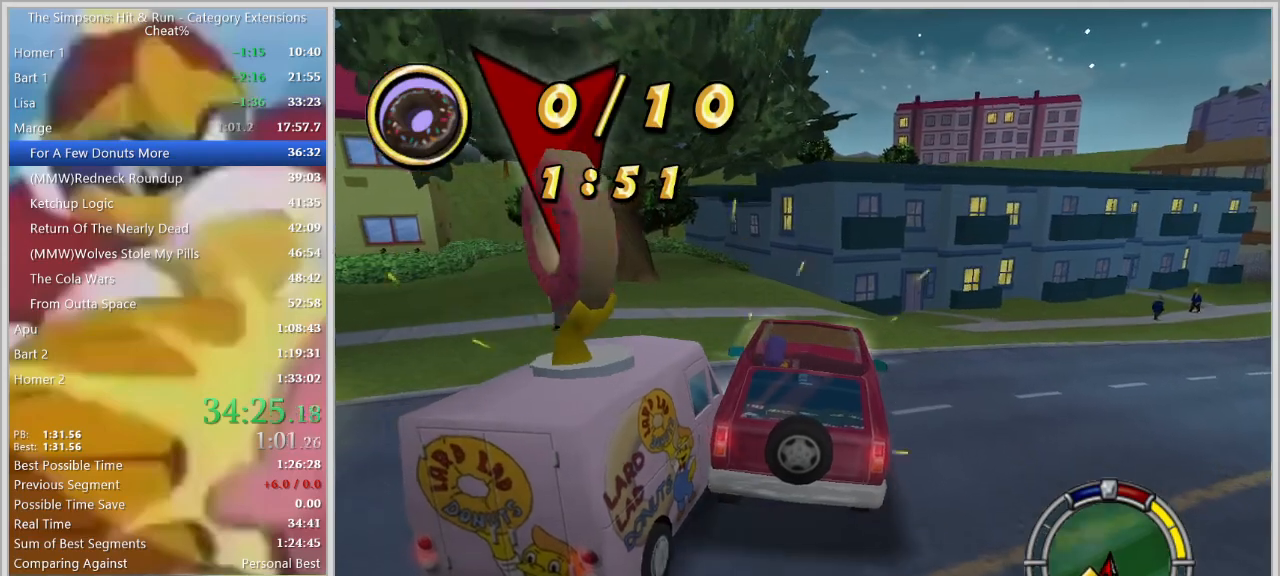
{"keys": [], "events": [[250, "s", "down"], [400, "s", "up"]]}
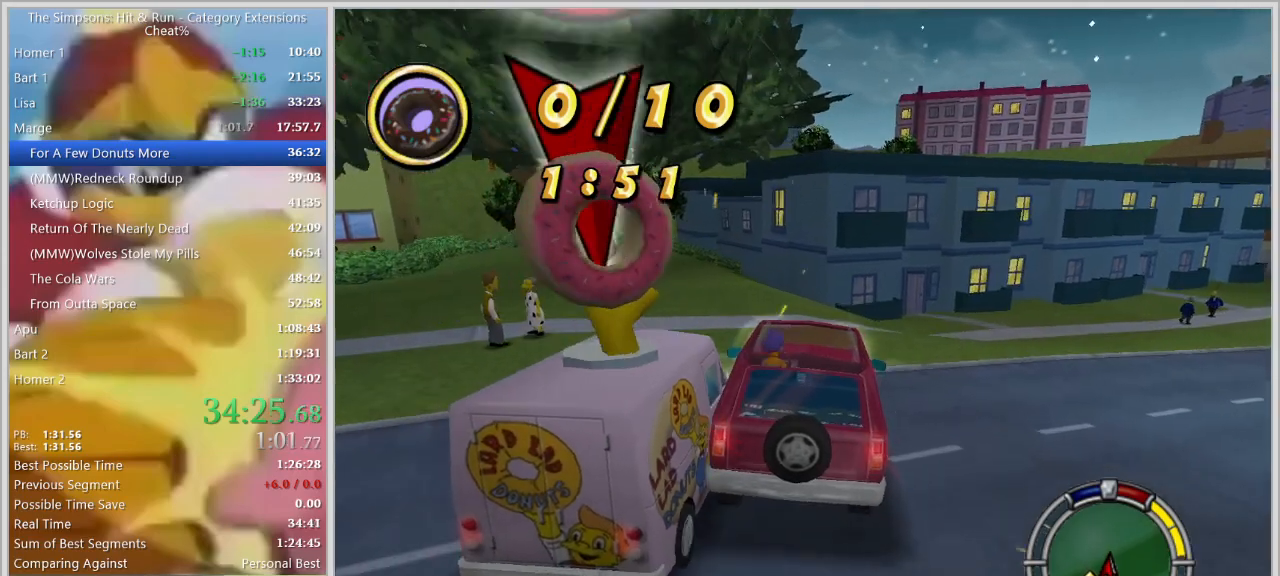
{"keys": ["a", "w"], "events": [[367, "a", "down"], [417, "w", "down"]]}
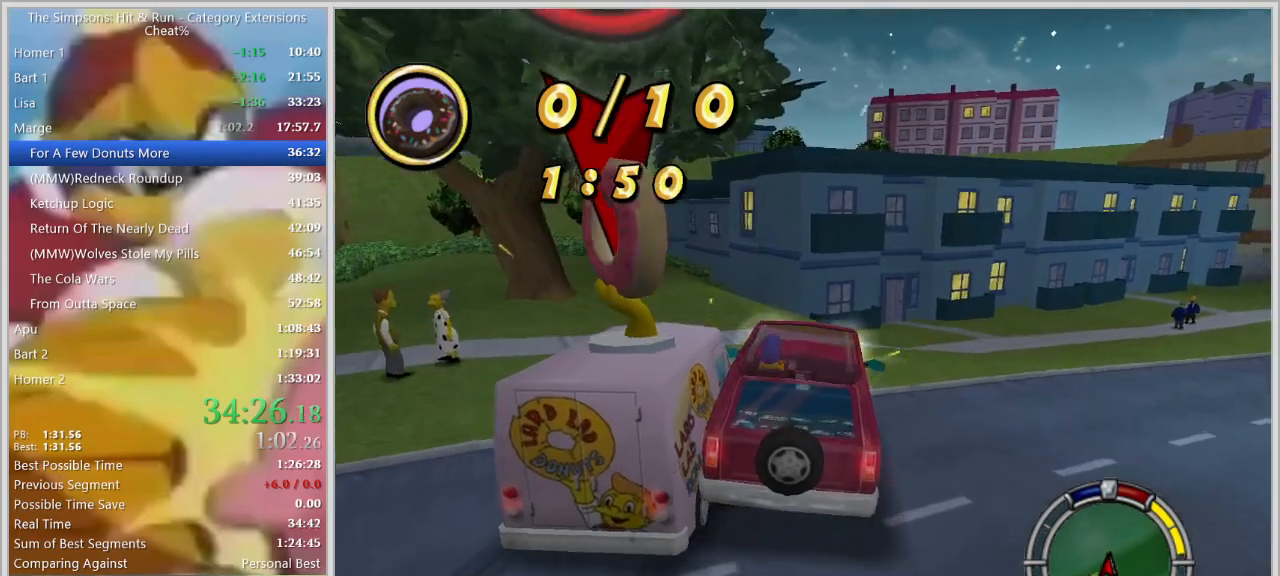
{"keys": [], "events": [[150, "a", "up"], [150, "w", "up"]]}
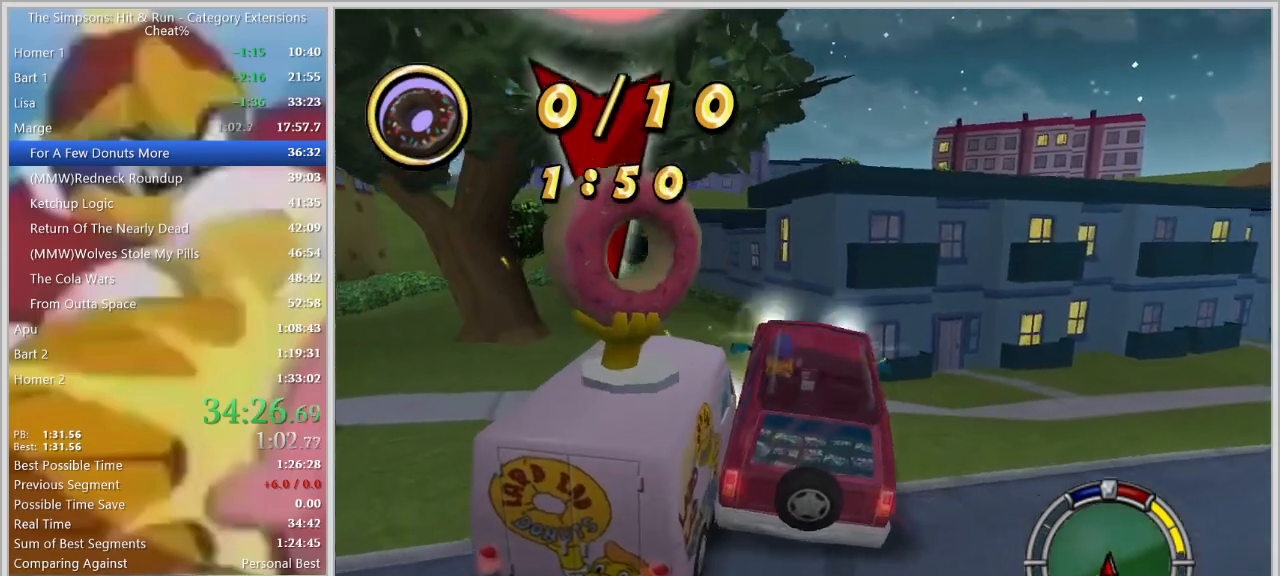
{"keys": [], "events": [[250, "a", "down"], [400, "a", "up"]]}
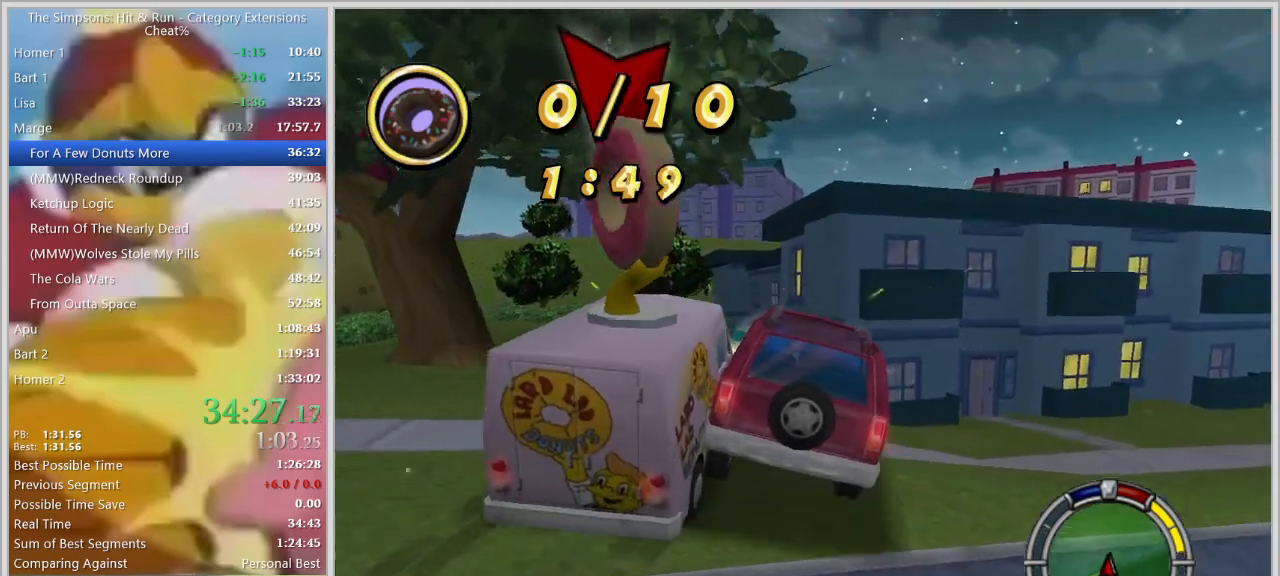
{"keys": ["a"], "events": [[34, "a", "down"], [84, "w", "down"], [184, "a", "up"], [184, "w", "up"], [317, "a", "down"]]}
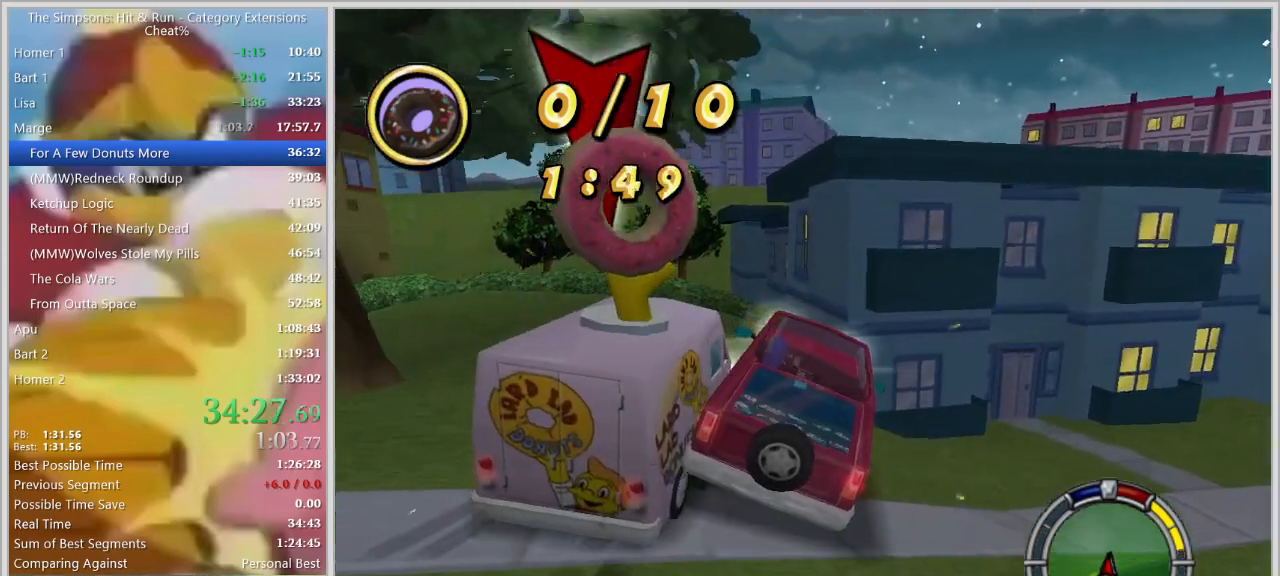
{"keys": ["a", "w"], "events": [[384, "w", "down"]]}
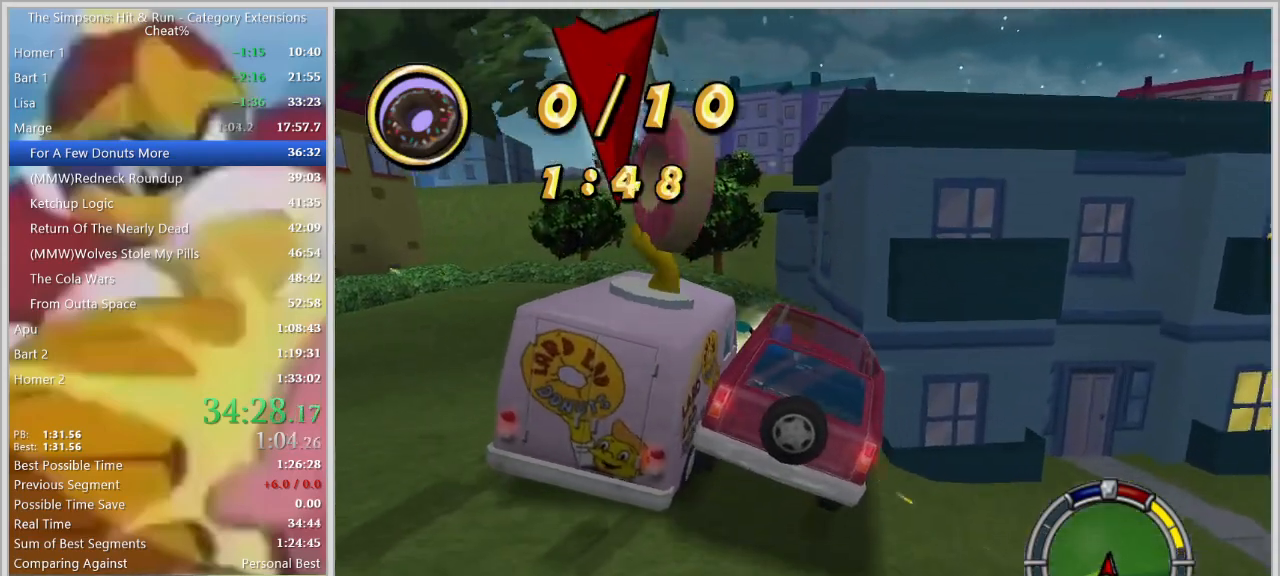
{"keys": ["a"], "events": [[17, "w", "up"], [67, "a", "up"], [300, "a", "down"], [350, "w", "down"], [484, "w", "up"]]}
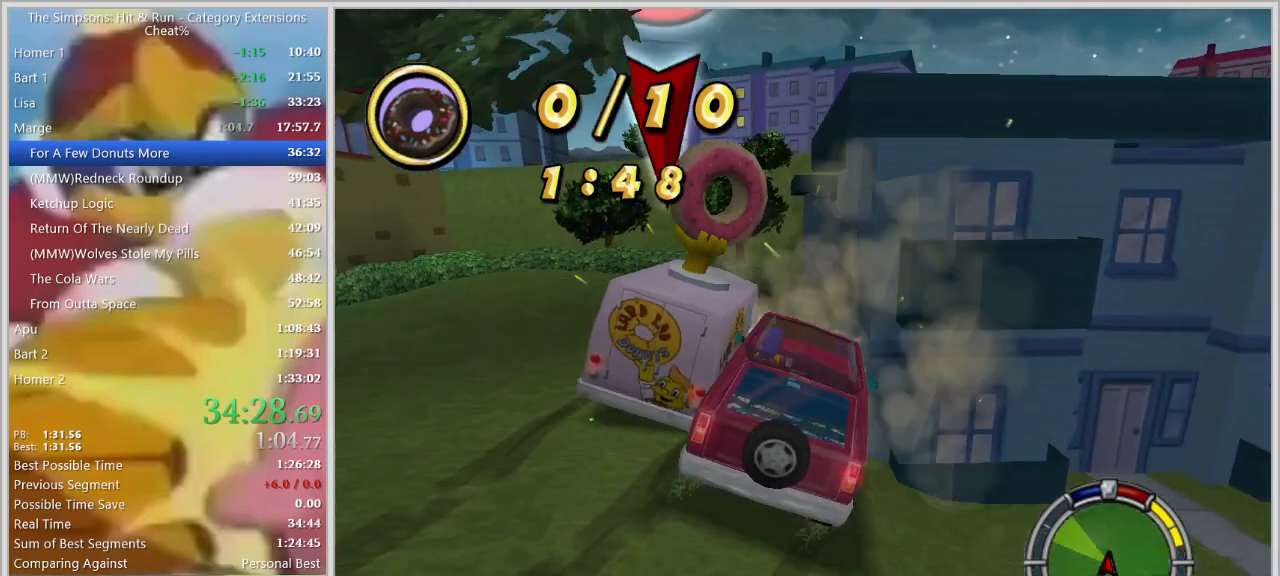
{"keys": ["w"], "events": [[67, "w", "down"], [317, "a", "up"]]}
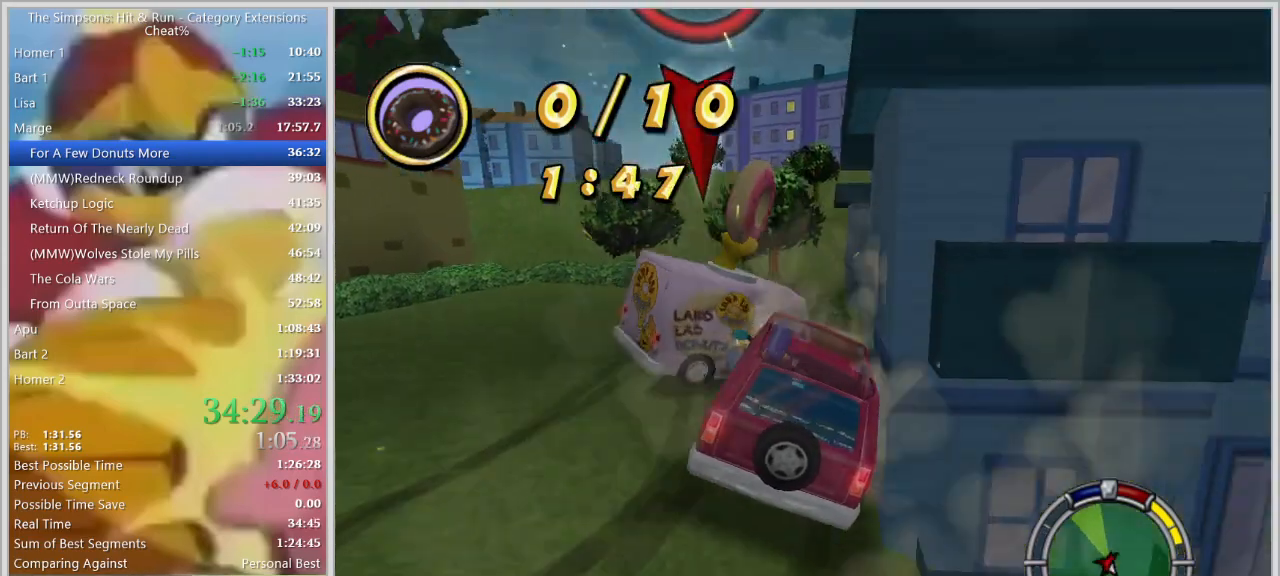
{"keys": ["s"], "events": [[100, "w", "up"], [384, "s", "down"]]}
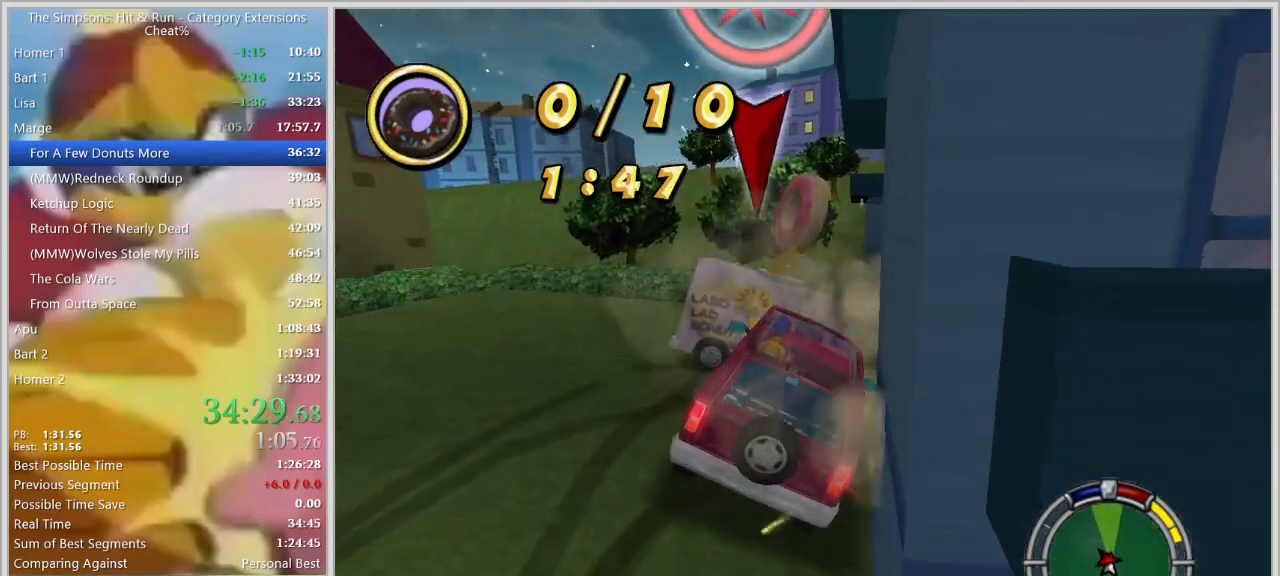
{"keys": ["d", "s"], "events": [[117, "d", "down"]]}
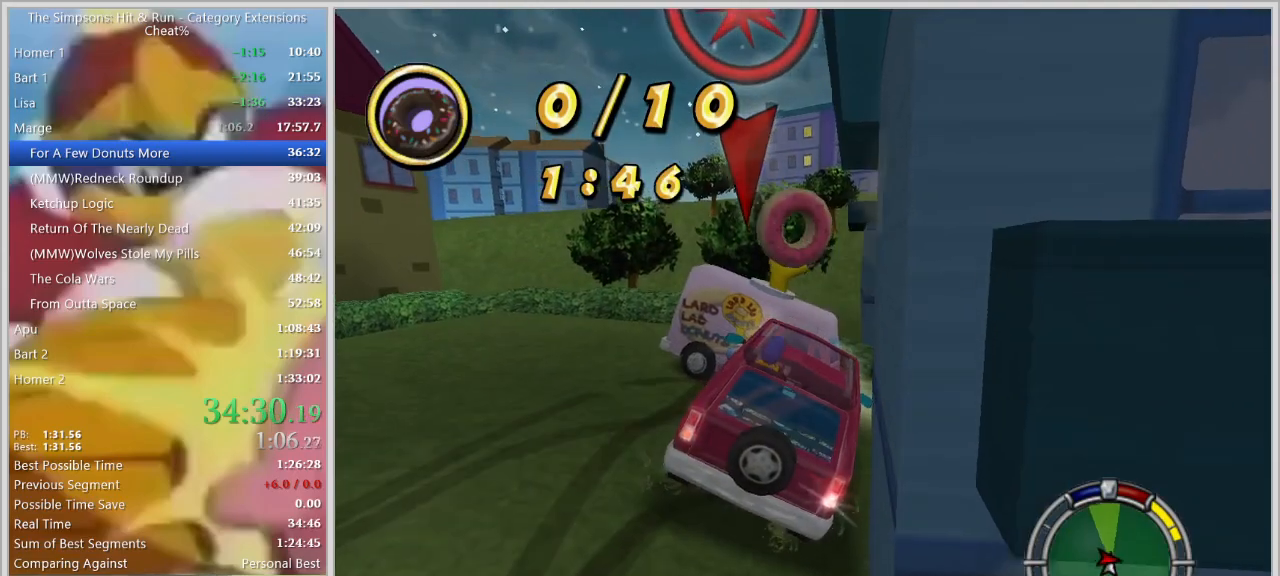
{"keys": ["space", "w"], "events": [[84, "d", "up"], [217, "d", "down"], [317, "s", "up"], [367, "d", "up"], [367, "w", "down"], [417, "space", "down"]]}
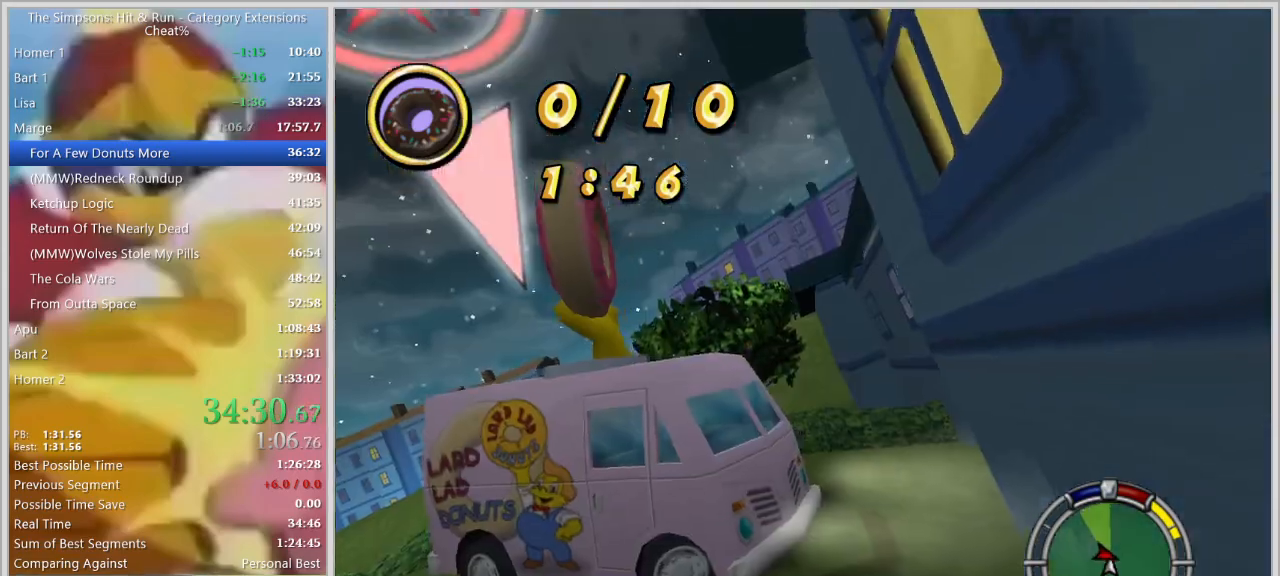
{"keys": ["w"], "events": [[150, "a", "down"], [334, "space", "up"], [434, "a", "up"]]}